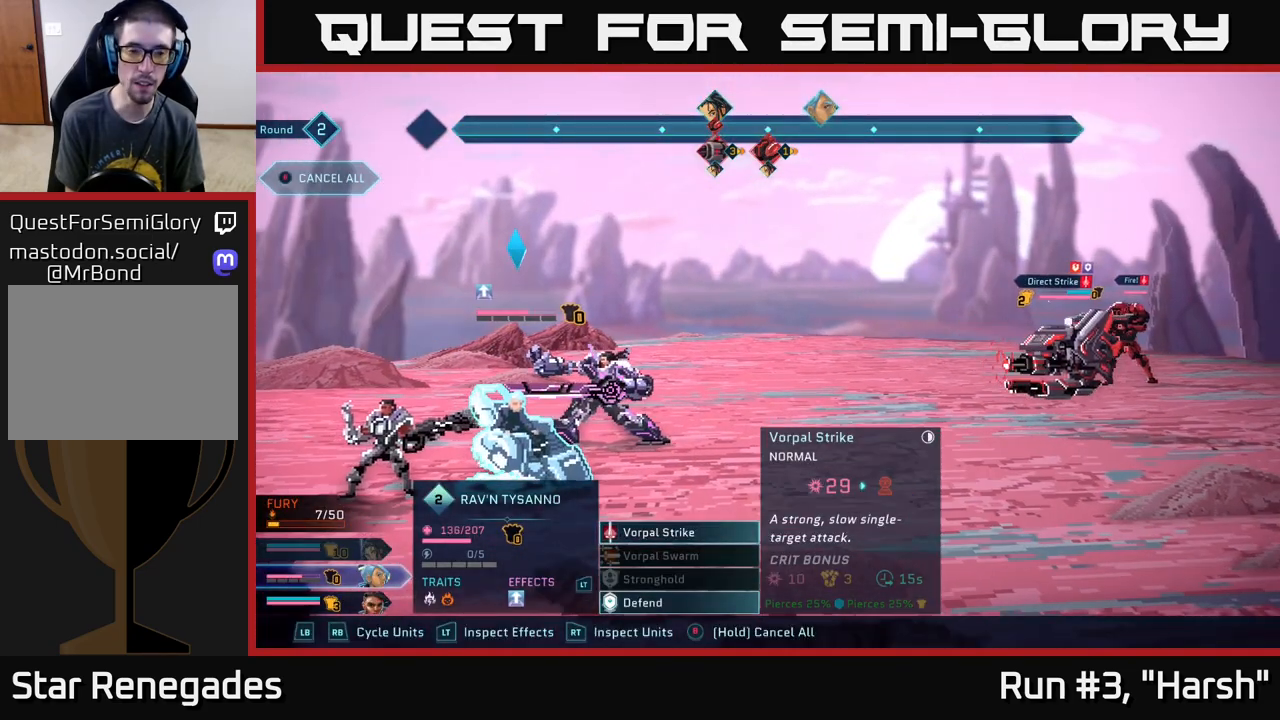
Gameplay with a controller (Xbox layout); each line is a JSON object with the inputs held at the frame after it. "events" lists button and stick changes between this image and that frame as [ms after this image, input, new state], when the widget could be followed in between.
{"buttons": ["B"], "left_stick": "center", "right_stick": "center", "events": [[233, "B", "down"]]}
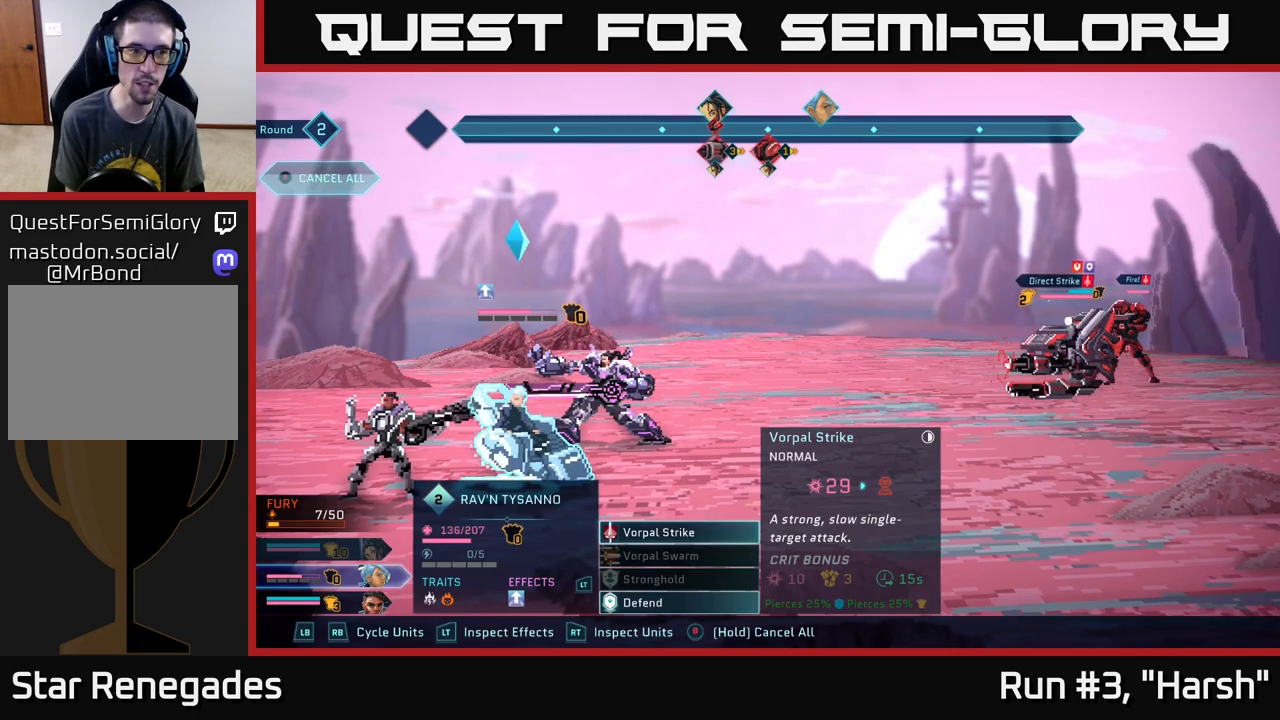
{"buttons": ["B"], "left_stick": "center", "right_stick": "center", "events": []}
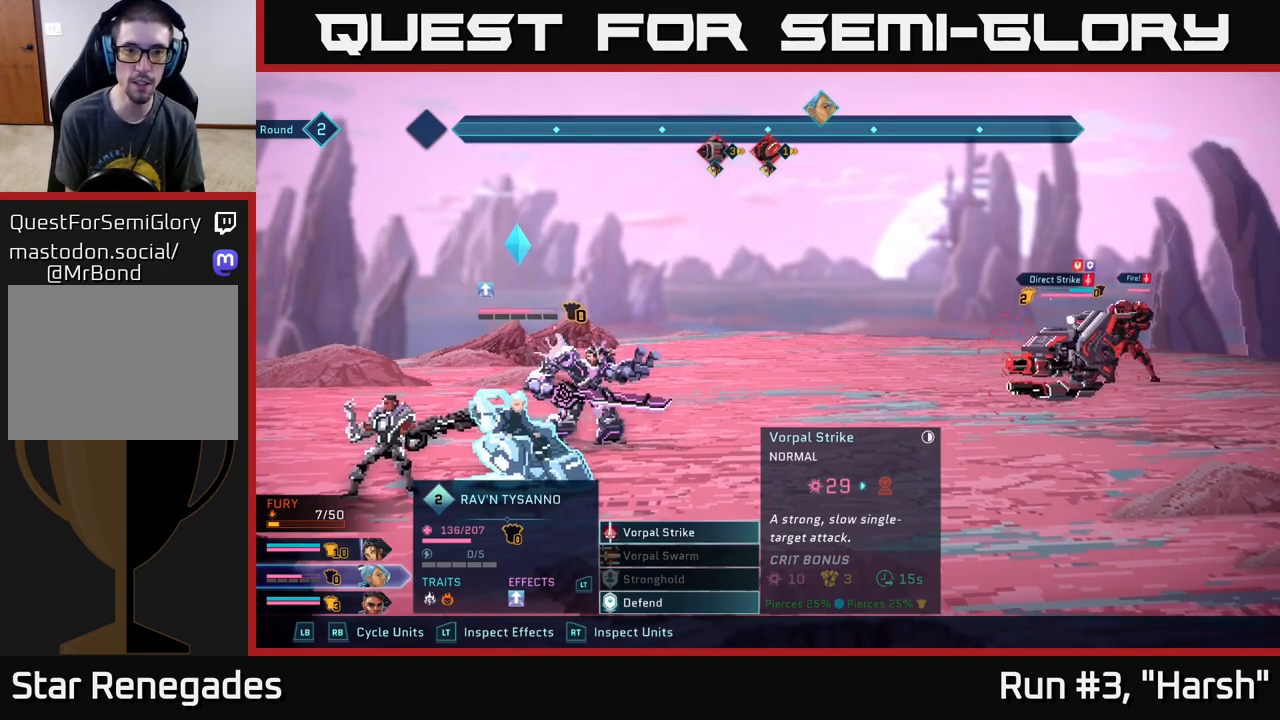
{"buttons": [], "left_stick": "center", "right_stick": "center", "events": [[167, "B", "up"]]}
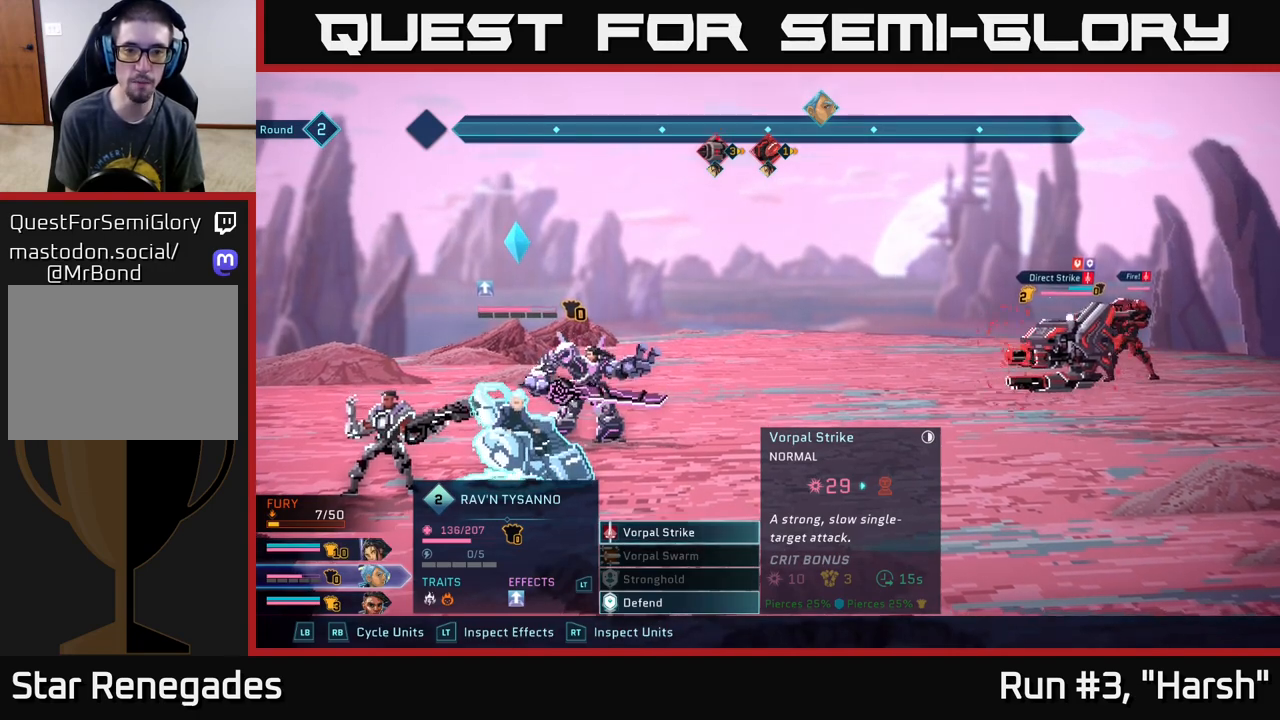
{"buttons": [], "left_stick": "down", "right_stick": "center", "events": [[117, "A", "down"], [200, "A", "up"], [483, "left_stick", "down"]]}
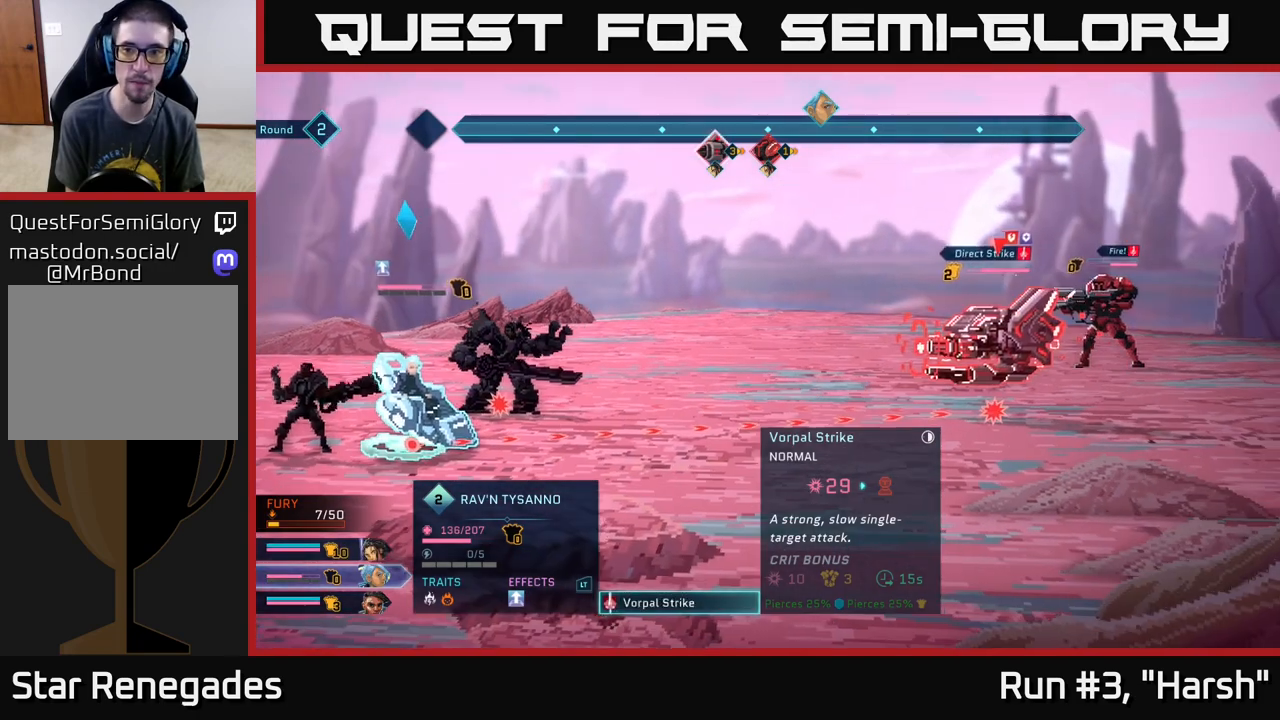
{"buttons": [], "left_stick": "center", "right_stick": "center", "events": [[183, "left_stick", "center"]]}
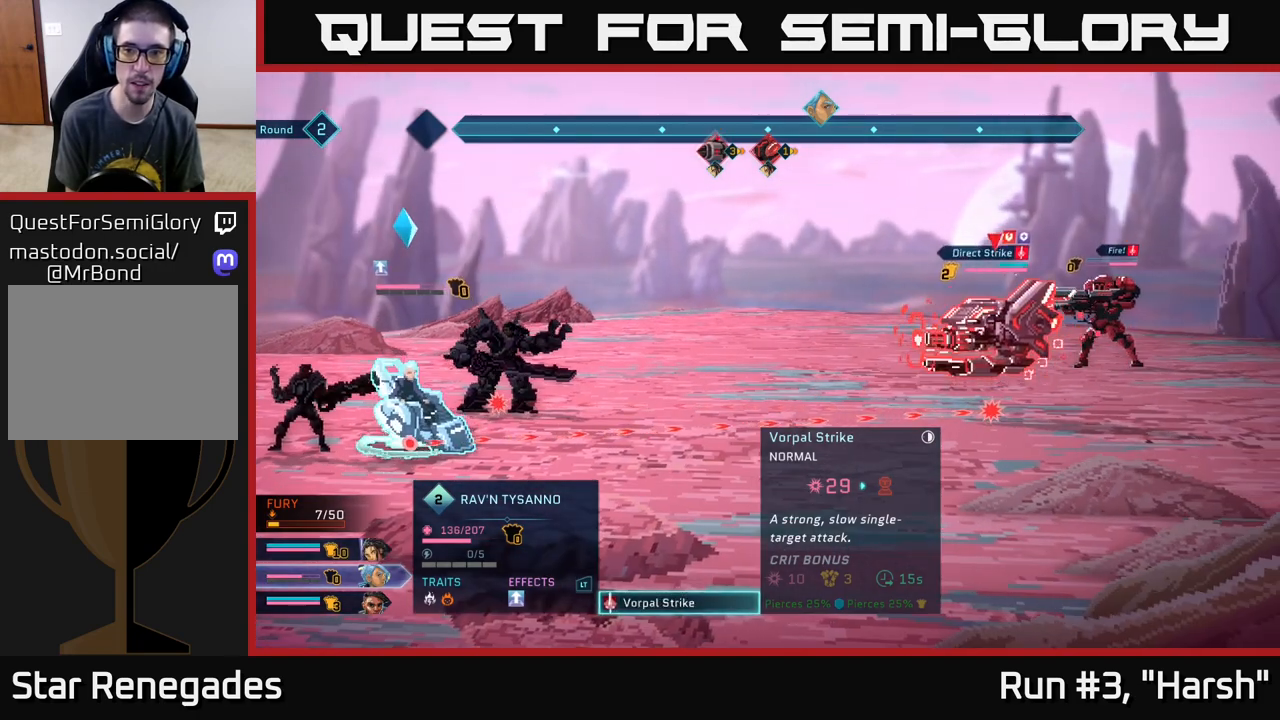
{"buttons": [], "left_stick": "center", "right_stick": "center", "events": []}
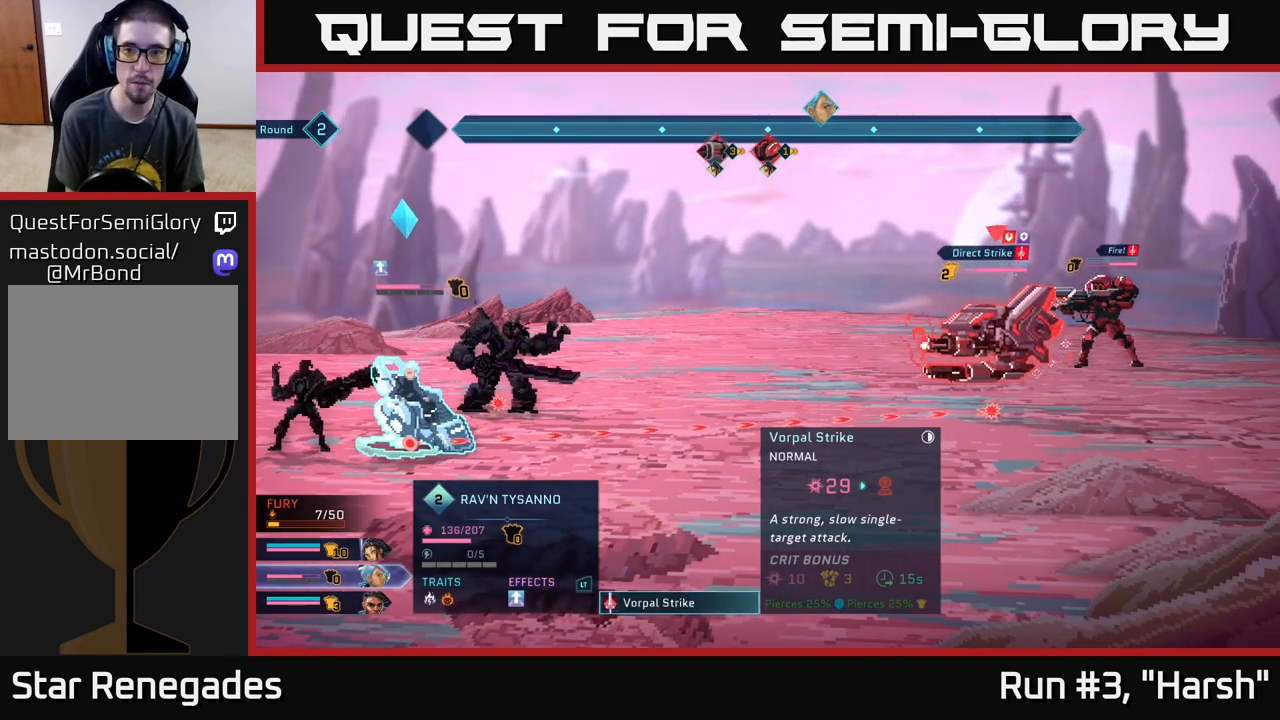
{"buttons": [], "left_stick": "center", "right_stick": "center", "events": []}
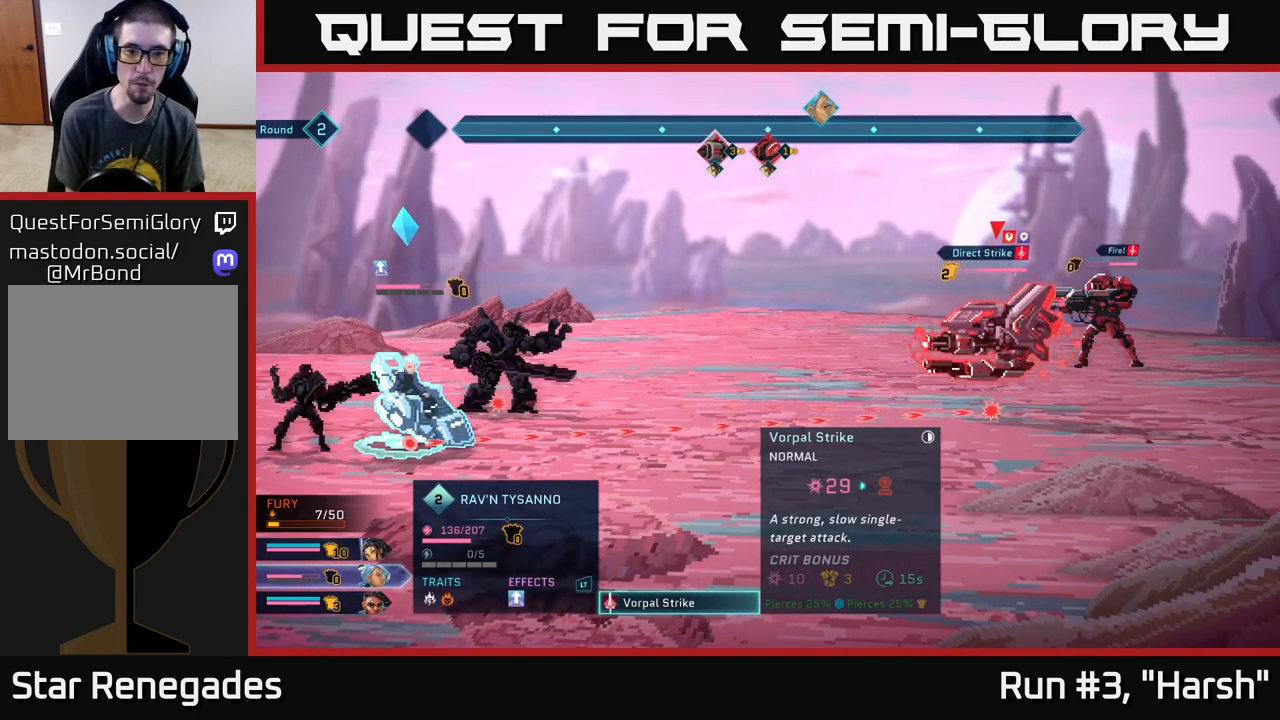
{"buttons": [], "left_stick": "center", "right_stick": "center", "events": []}
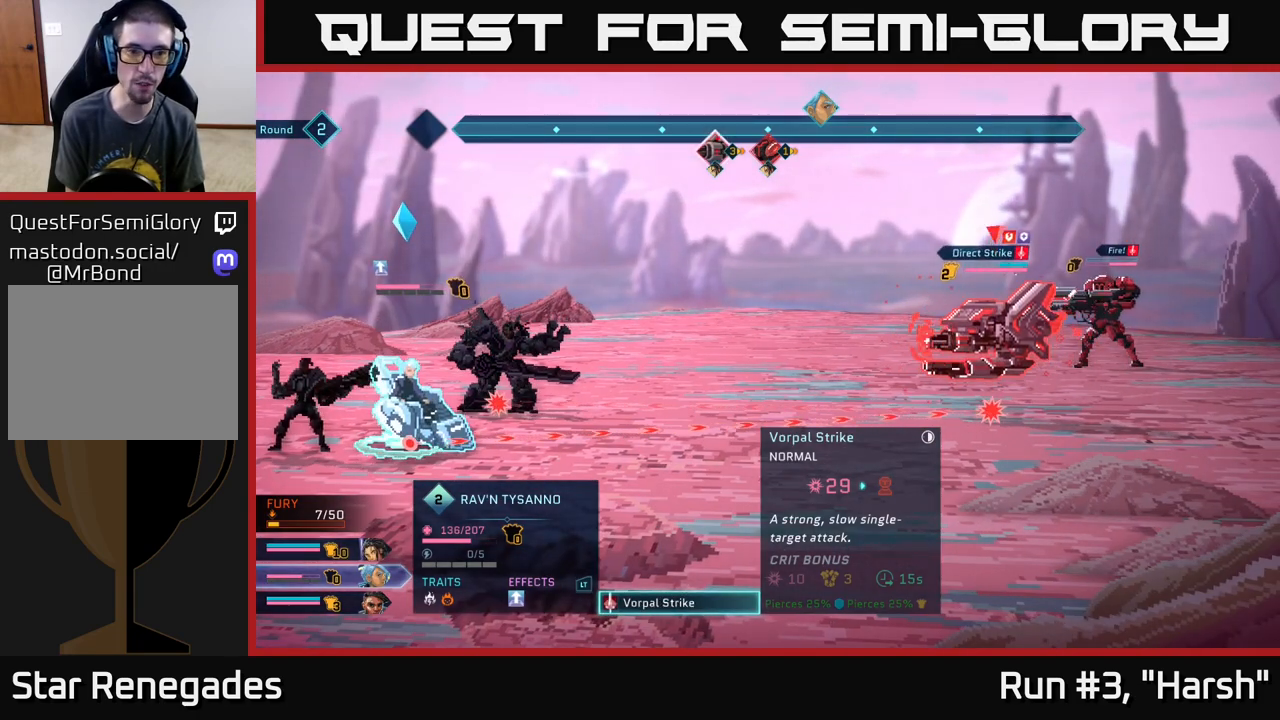
{"buttons": [], "left_stick": "center", "right_stick": "center", "events": [[217, "A", "down"], [400, "A", "up"]]}
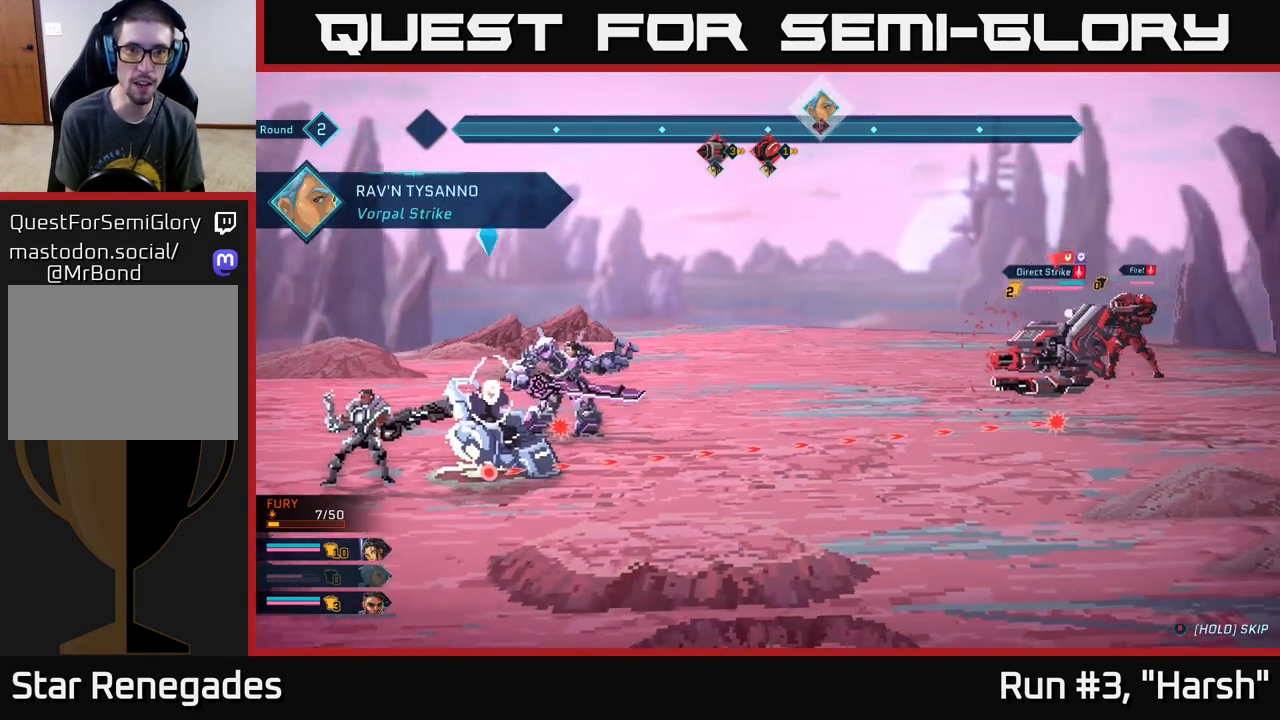
{"buttons": [], "left_stick": "center", "right_stick": "center", "events": []}
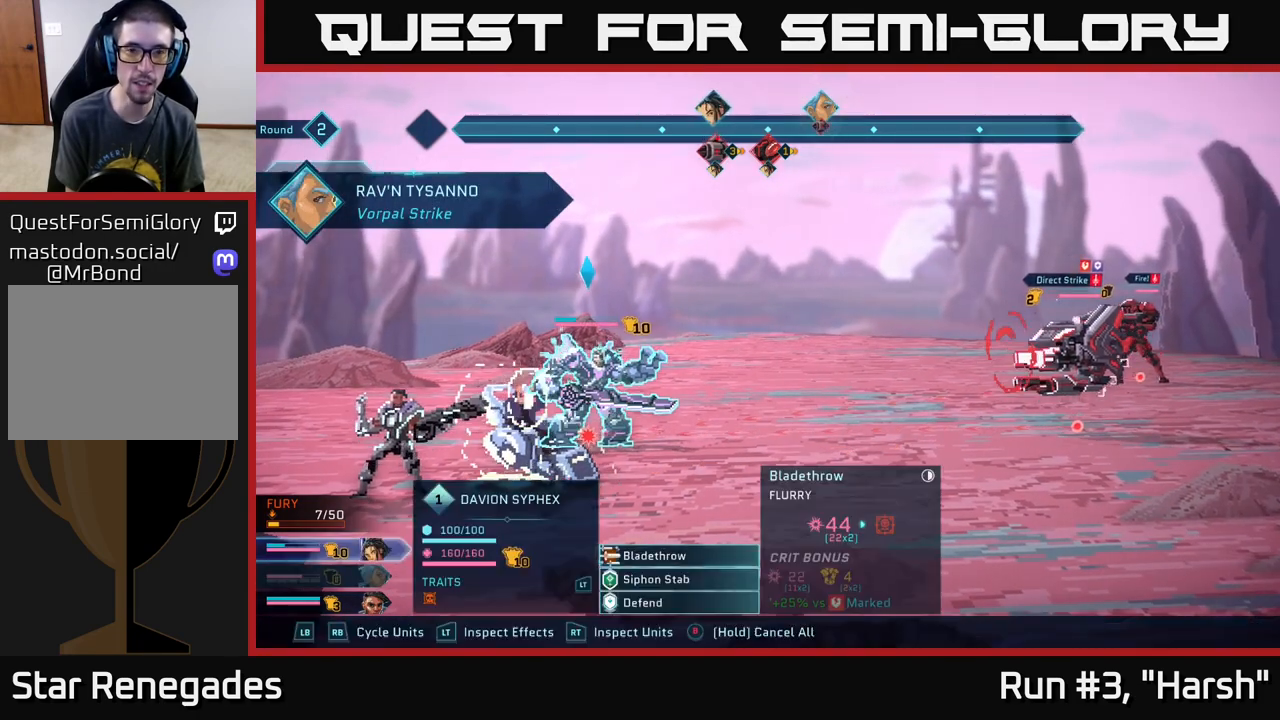
{"buttons": [], "left_stick": "center", "right_stick": "center", "events": []}
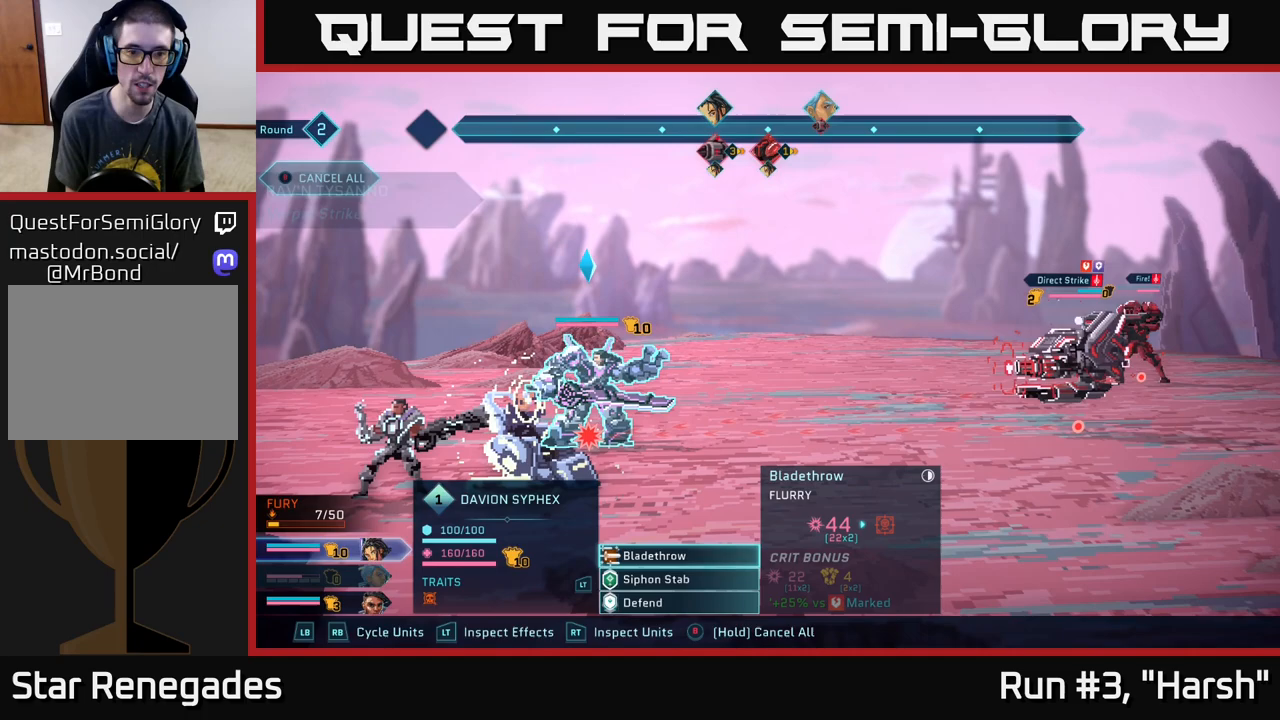
{"buttons": [], "left_stick": "center", "right_stick": "center", "events": []}
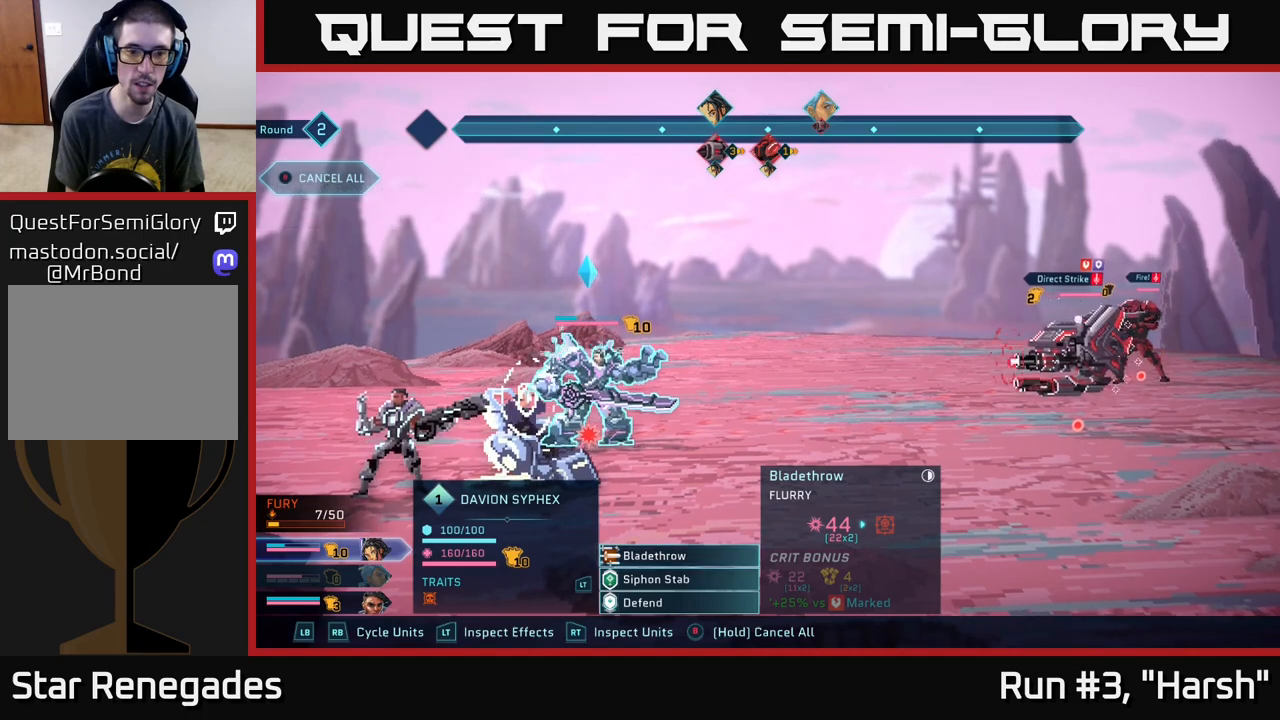
{"buttons": ["A"], "left_stick": "down", "right_stick": "center", "events": [[333, "left_stick", "down"], [483, "A", "down"]]}
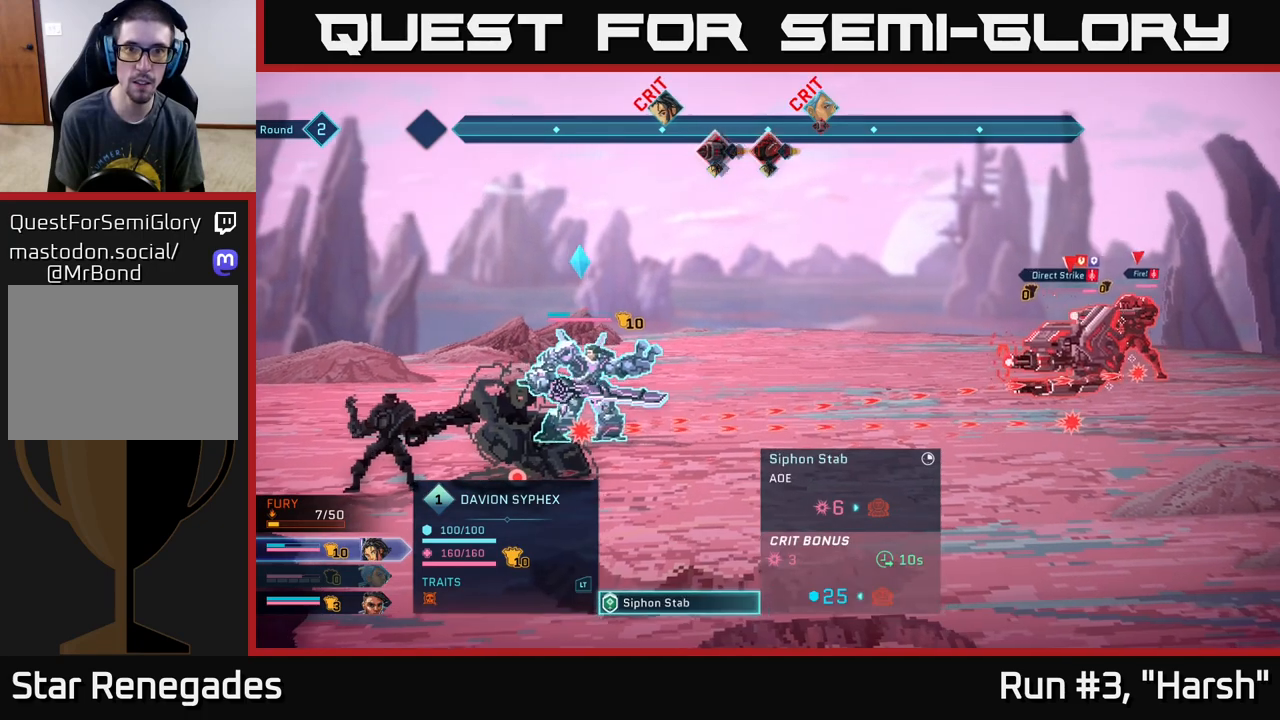
{"buttons": [], "left_stick": "center", "right_stick": "center", "events": [[17, "left_stick", "center"], [83, "A", "up"], [300, "left_stick", "down"], [500, "left_stick", "center"]]}
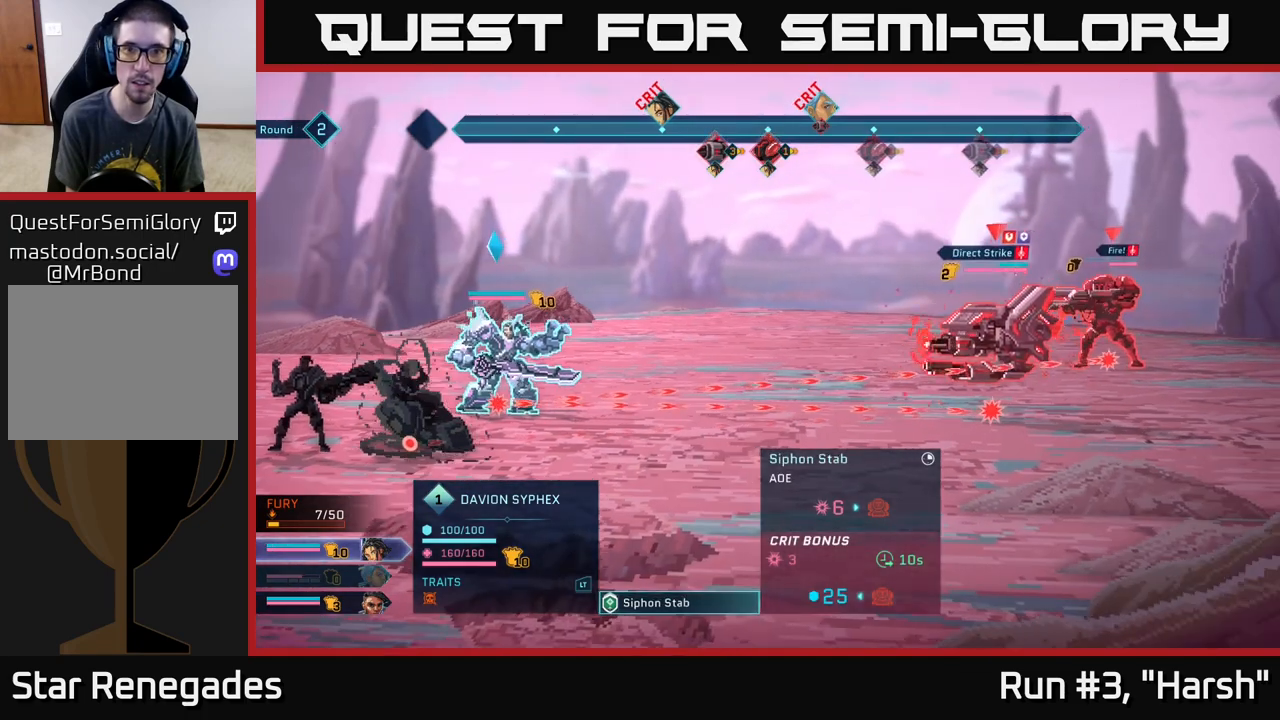
{"buttons": [], "left_stick": "center", "right_stick": "center", "events": []}
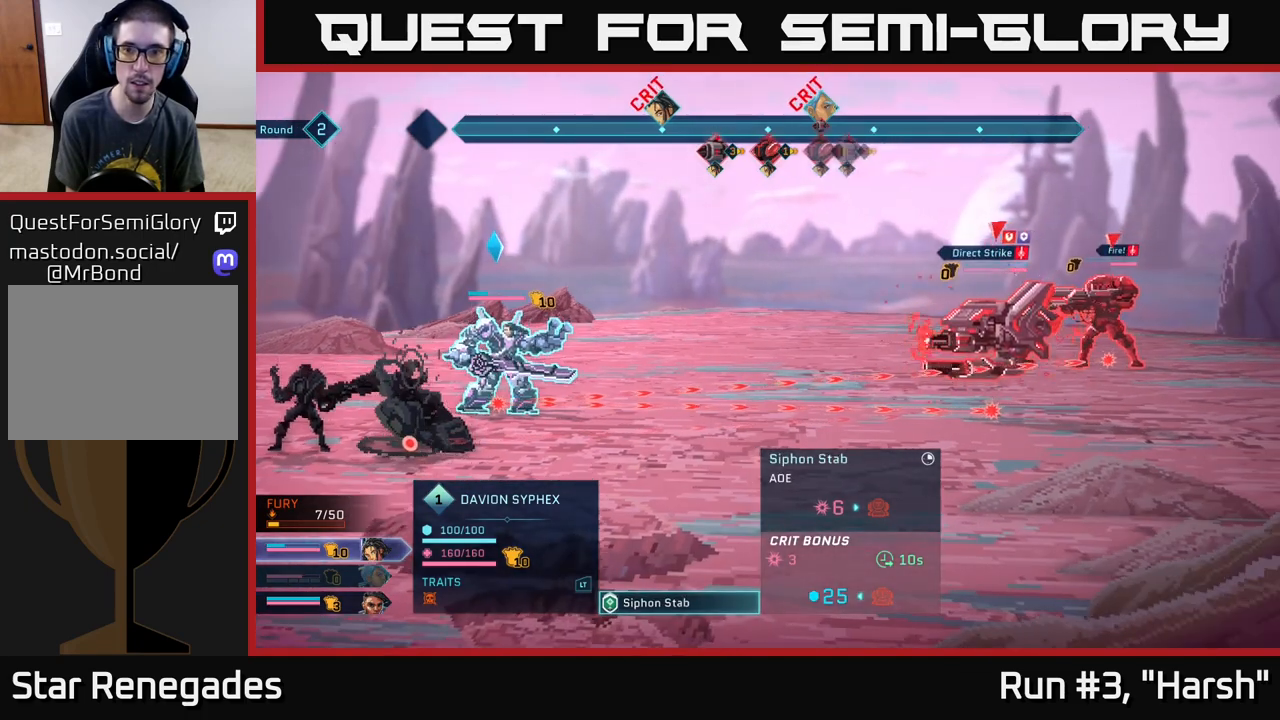
{"buttons": [], "left_stick": "center", "right_stick": "center", "events": []}
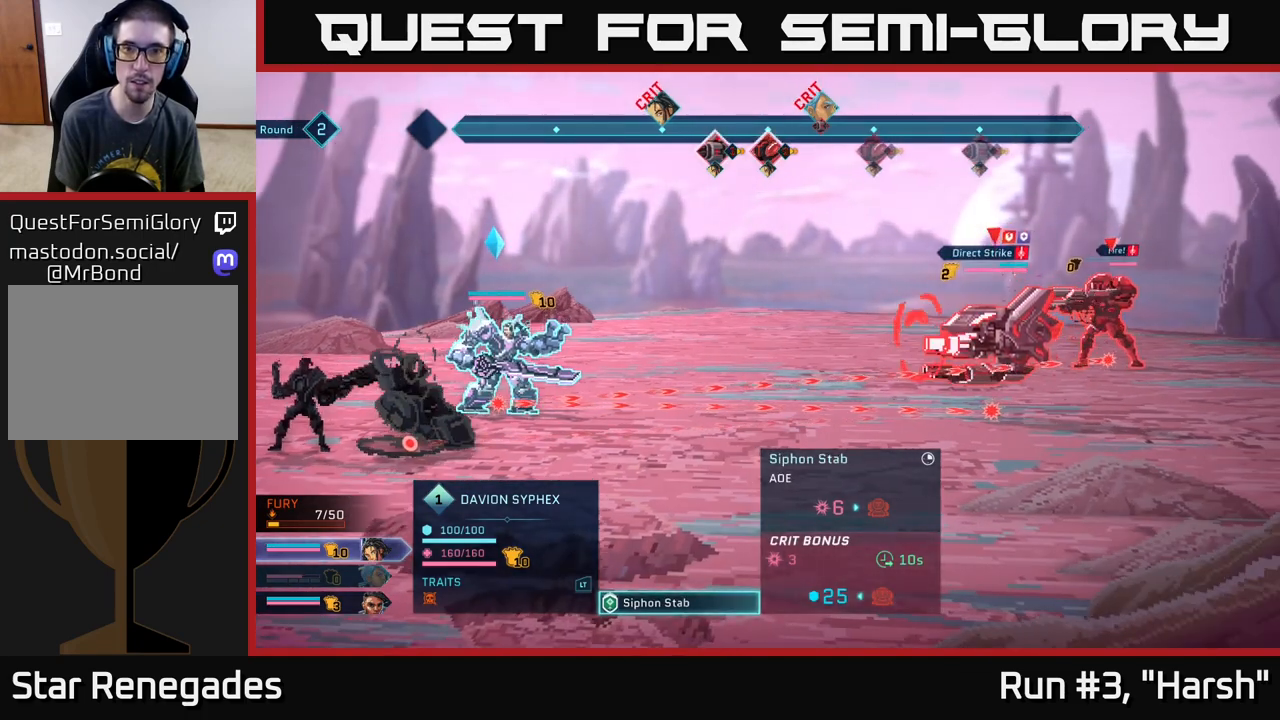
{"buttons": [], "left_stick": "center", "right_stick": "center", "events": []}
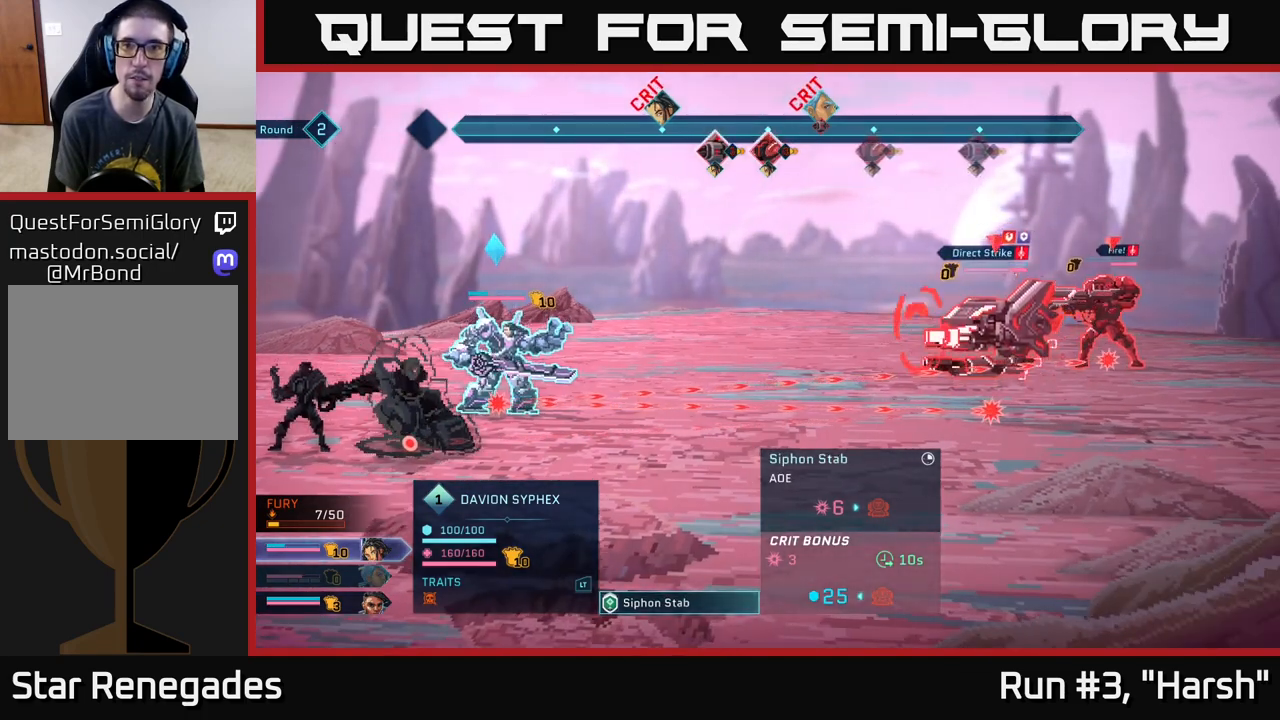
{"buttons": [], "left_stick": "center", "right_stick": "center", "events": []}
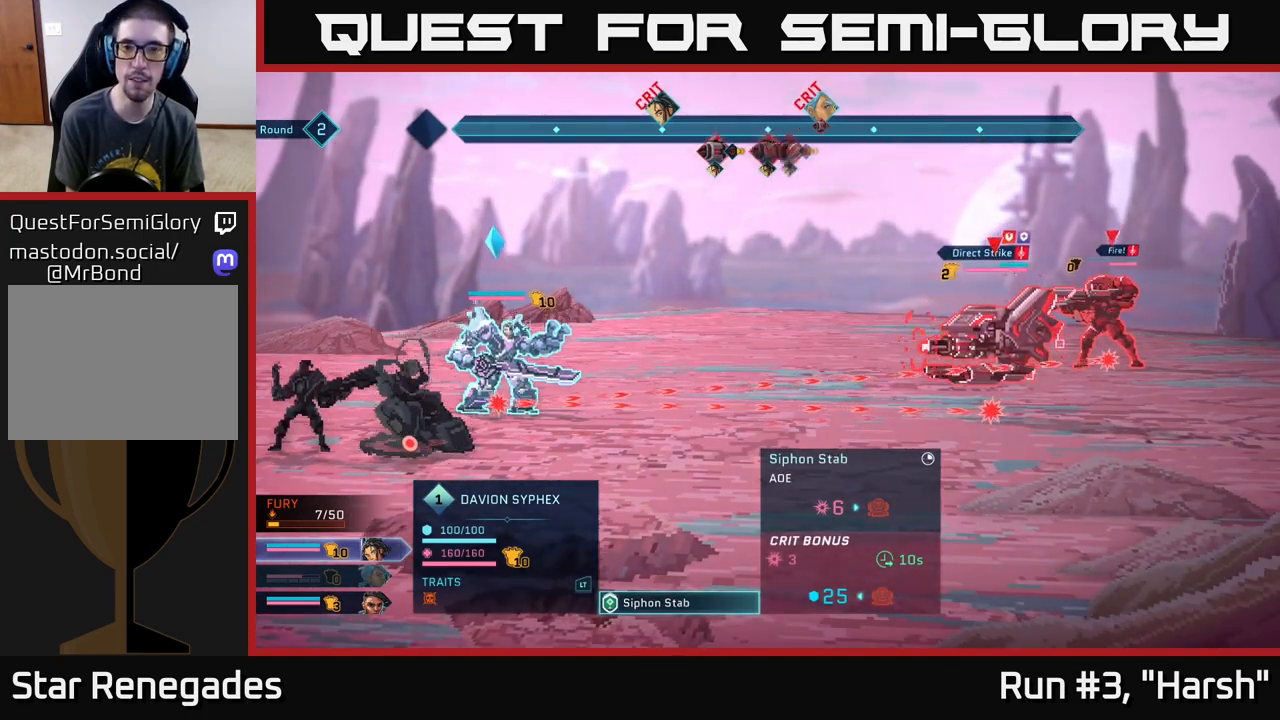
{"buttons": [], "left_stick": "center", "right_stick": "center", "events": []}
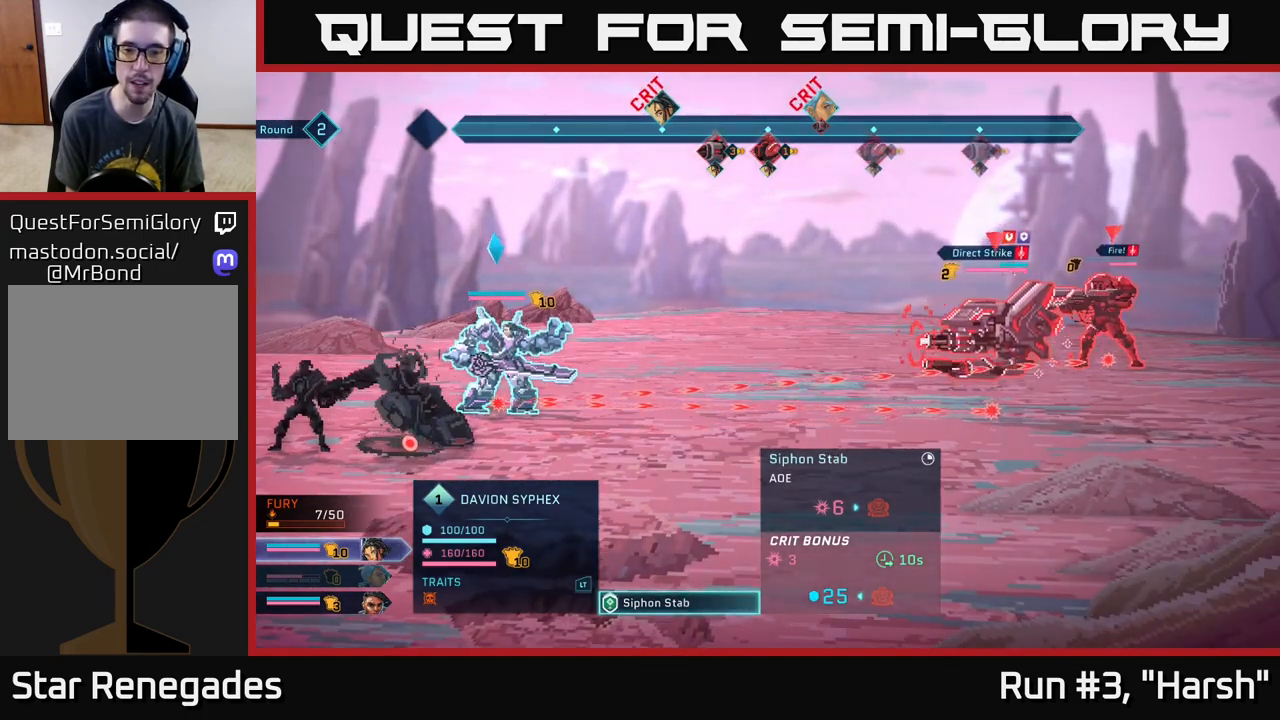
{"buttons": [], "left_stick": "center", "right_stick": "center", "events": []}
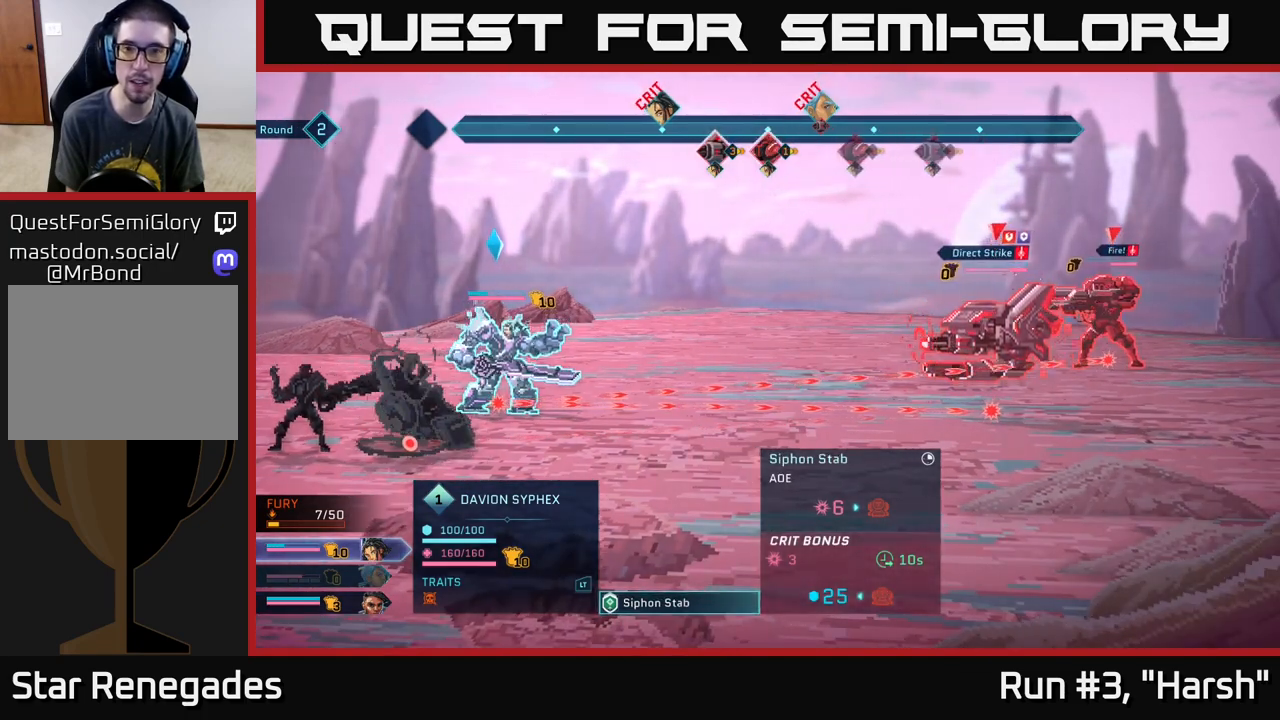
{"buttons": [], "left_stick": "center", "right_stick": "center", "events": [[283, "A", "down"], [433, "A", "up"]]}
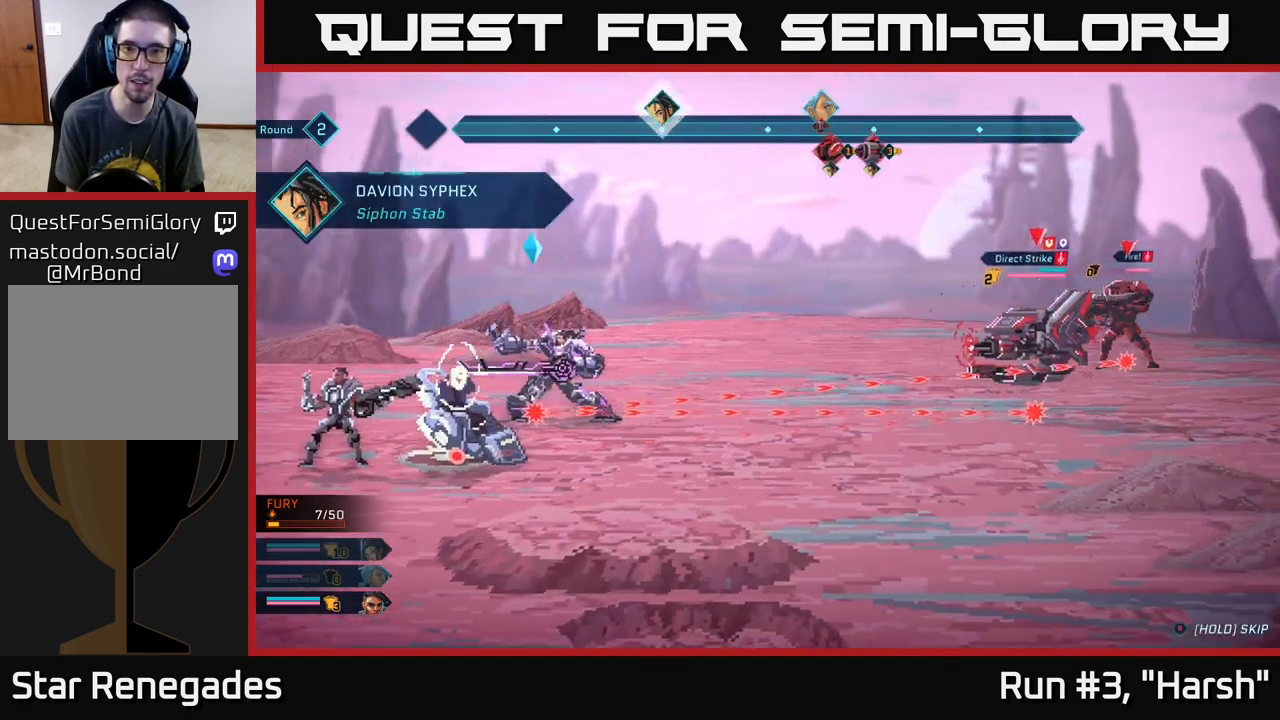
{"buttons": [], "left_stick": "center", "right_stick": "center", "events": []}
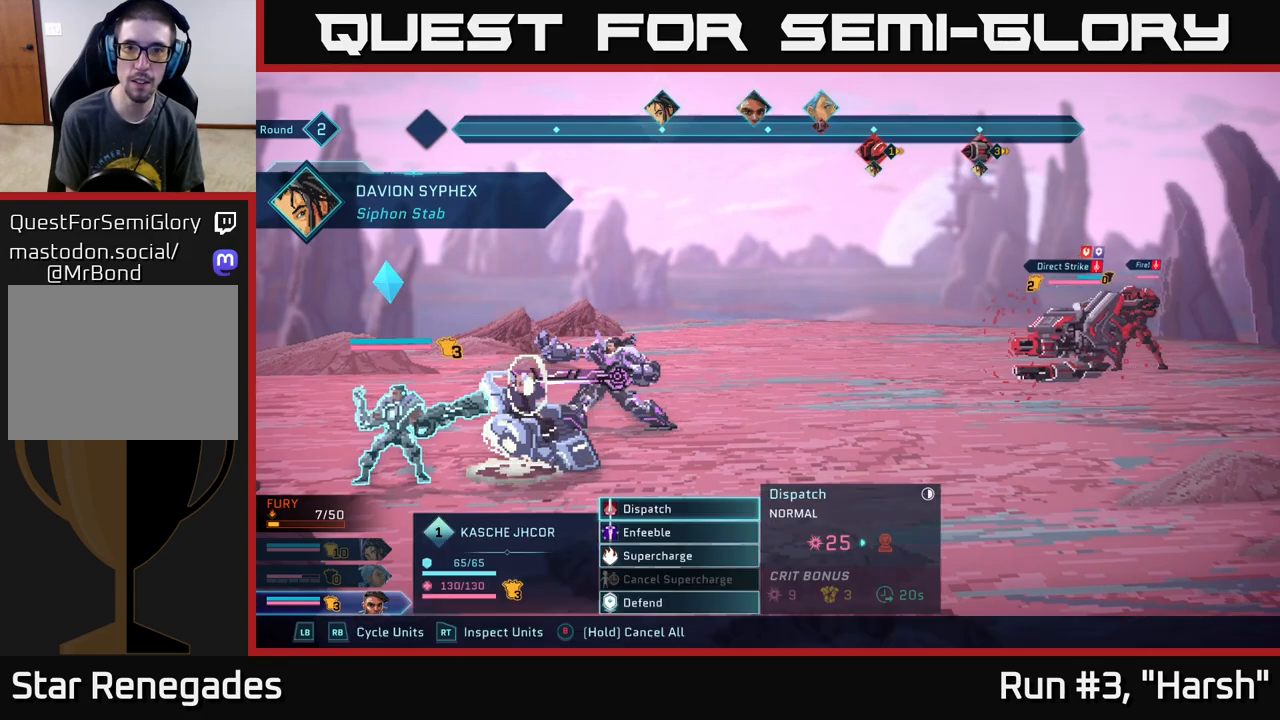
{"buttons": [], "left_stick": "center", "right_stick": "center", "events": []}
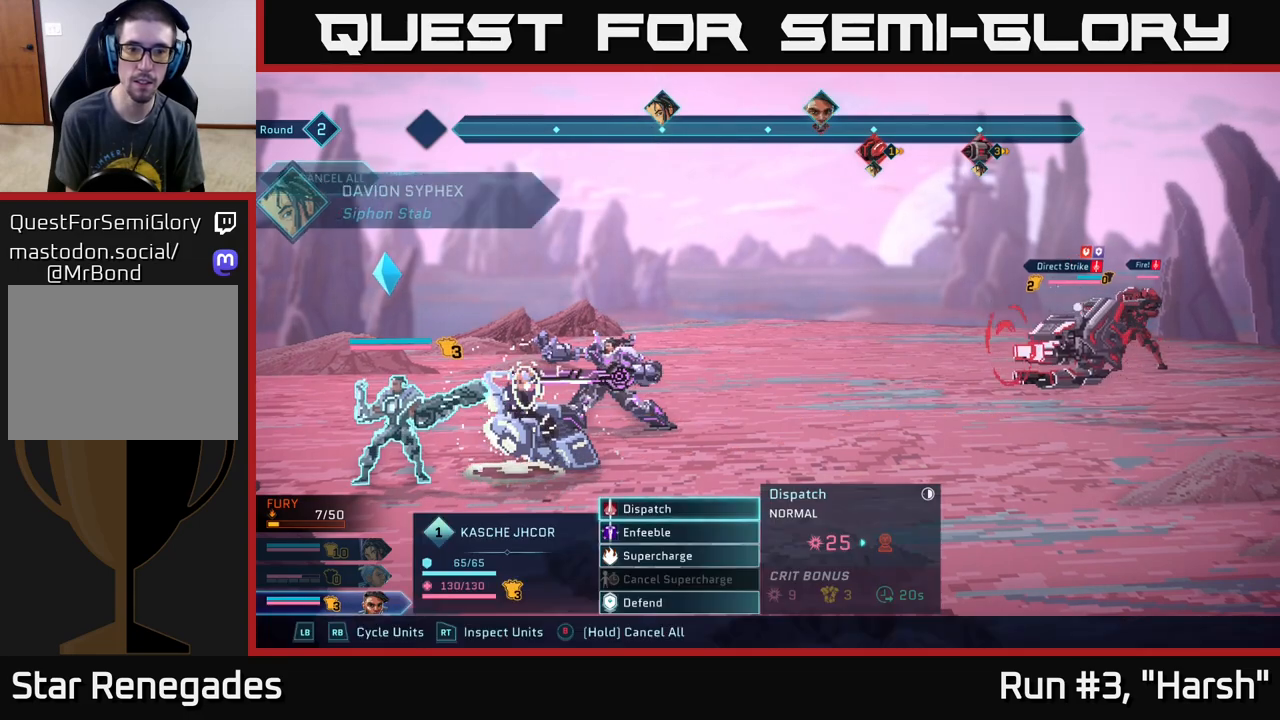
{"buttons": [], "left_stick": "center", "right_stick": "center", "events": []}
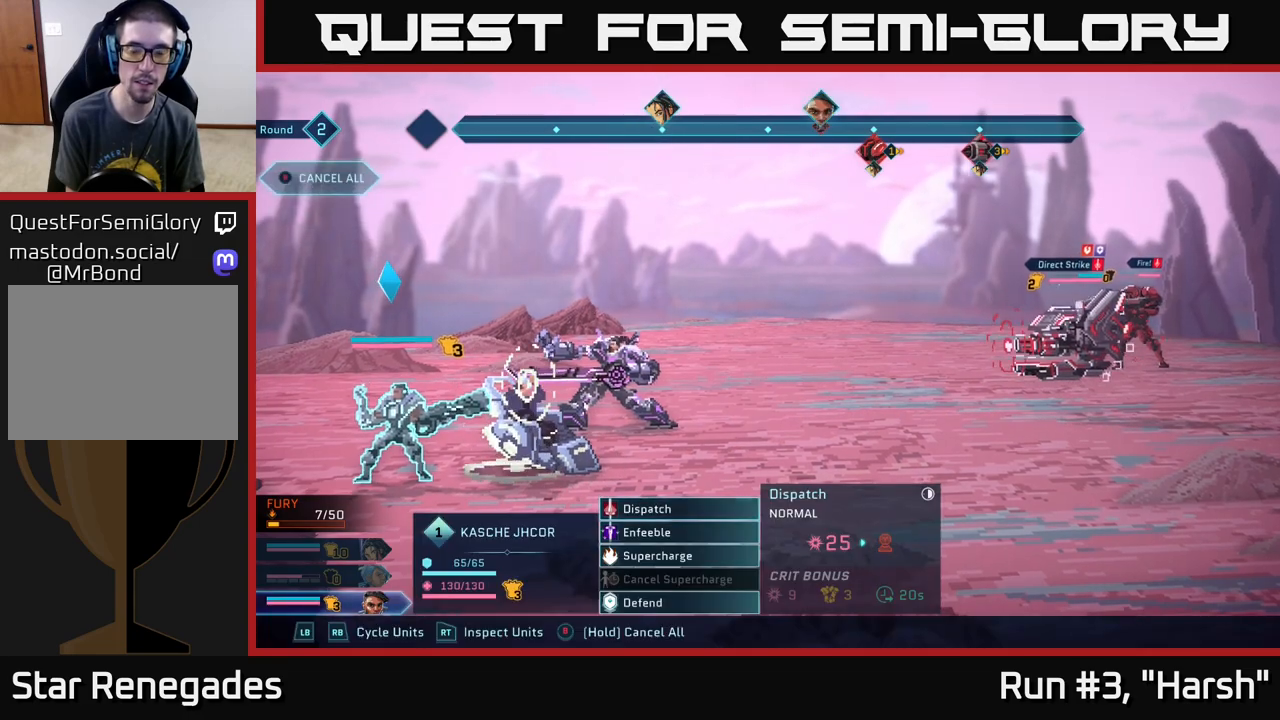
{"buttons": [], "left_stick": "center", "right_stick": "center", "events": [[83, "A", "down"], [167, "A", "up"]]}
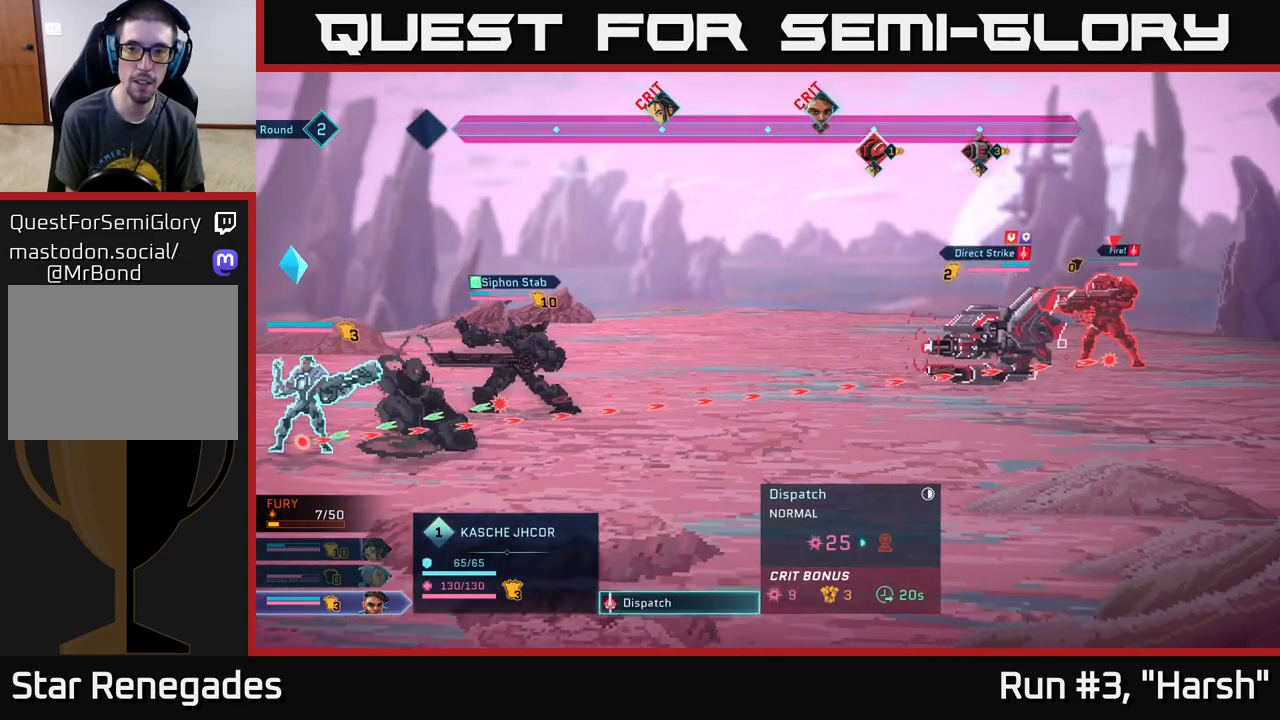
{"buttons": [], "left_stick": "center", "right_stick": "center", "events": [[17, "left_stick", "down"], [217, "left_stick", "center"]]}
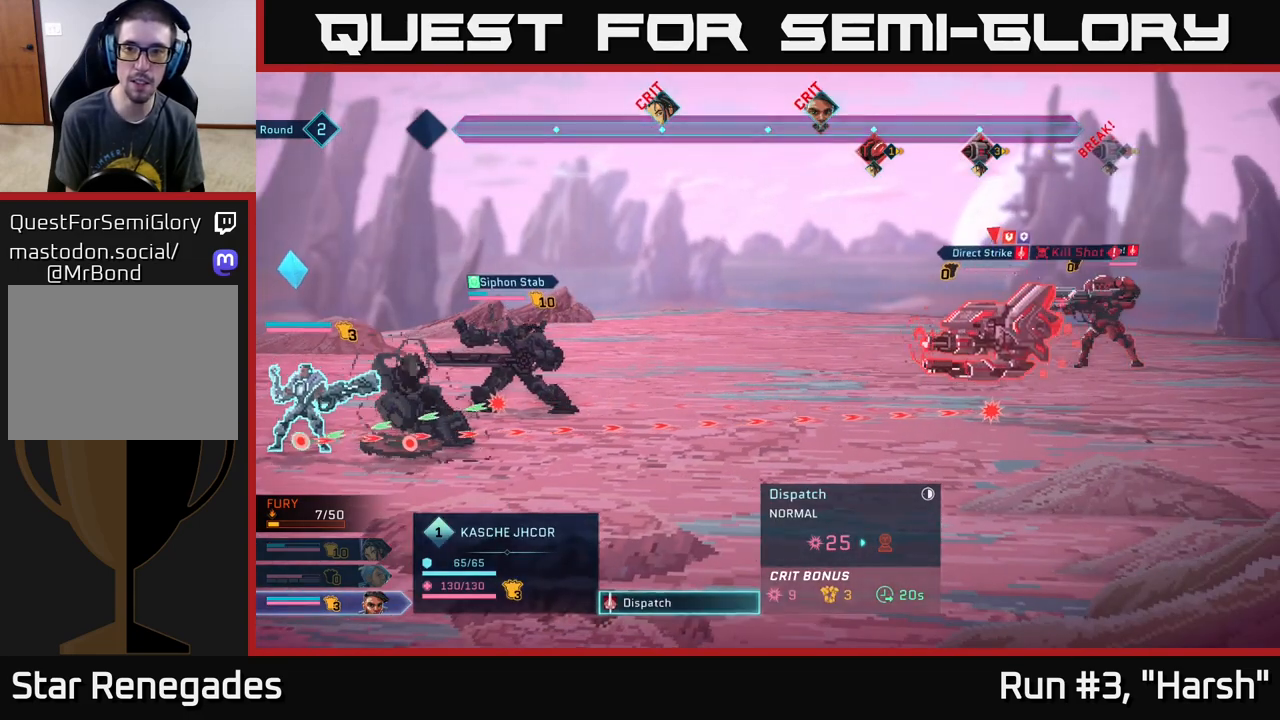
{"buttons": [], "left_stick": "up", "right_stick": "center", "events": [[333, "left_stick", "up"]]}
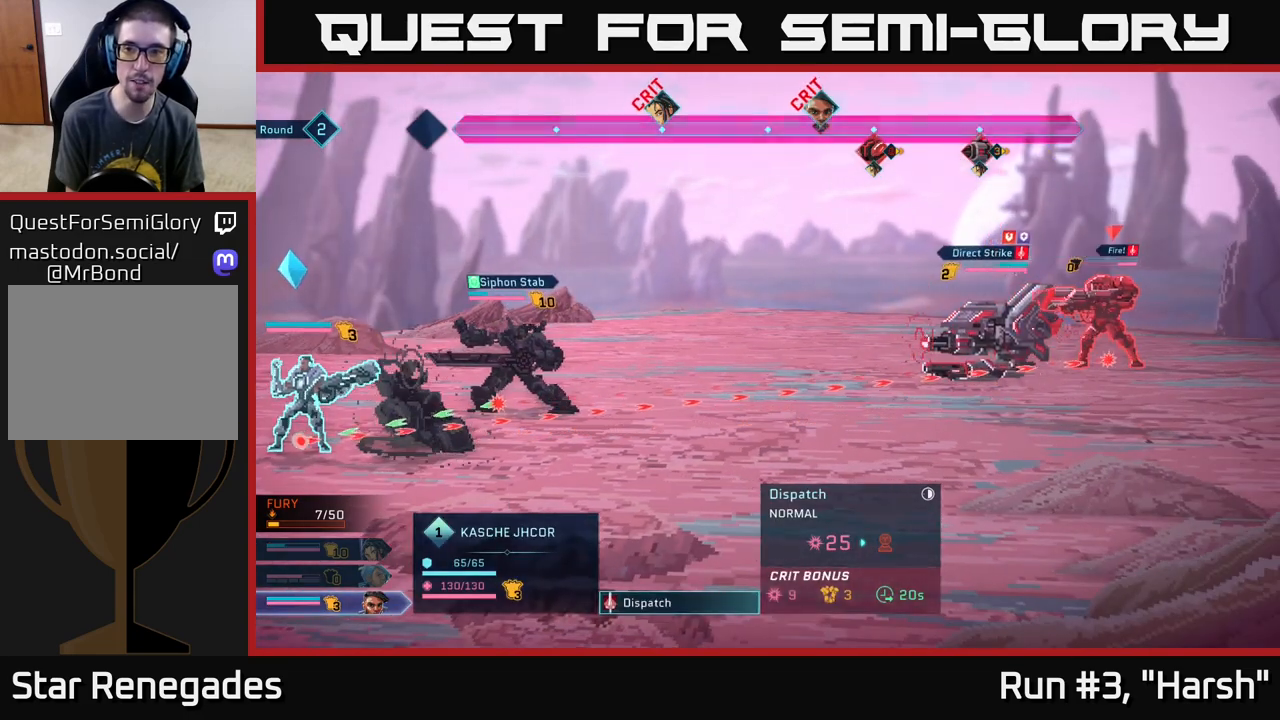
{"buttons": [], "left_stick": "center", "right_stick": "center", "events": [[33, "left_stick", "center"], [283, "left_stick", "down"], [467, "left_stick", "center"]]}
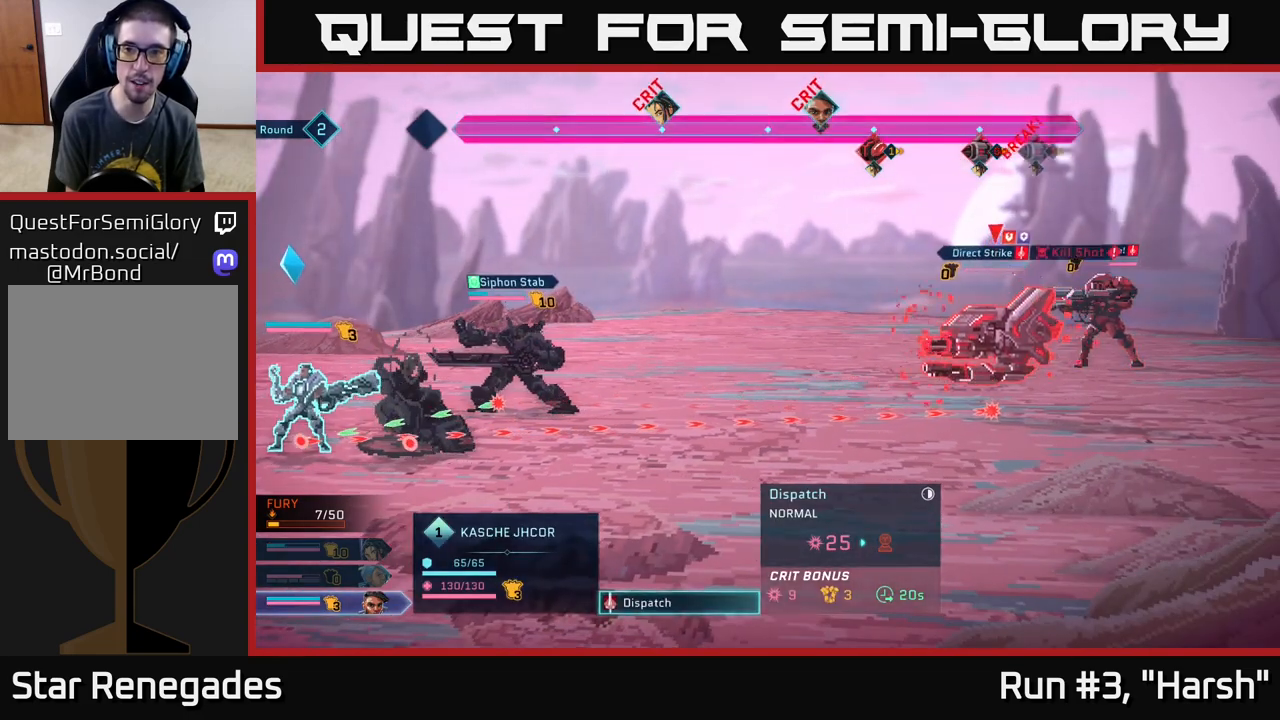
{"buttons": [], "left_stick": "center", "right_stick": "center", "events": [[83, "A", "down"], [233, "A", "up"]]}